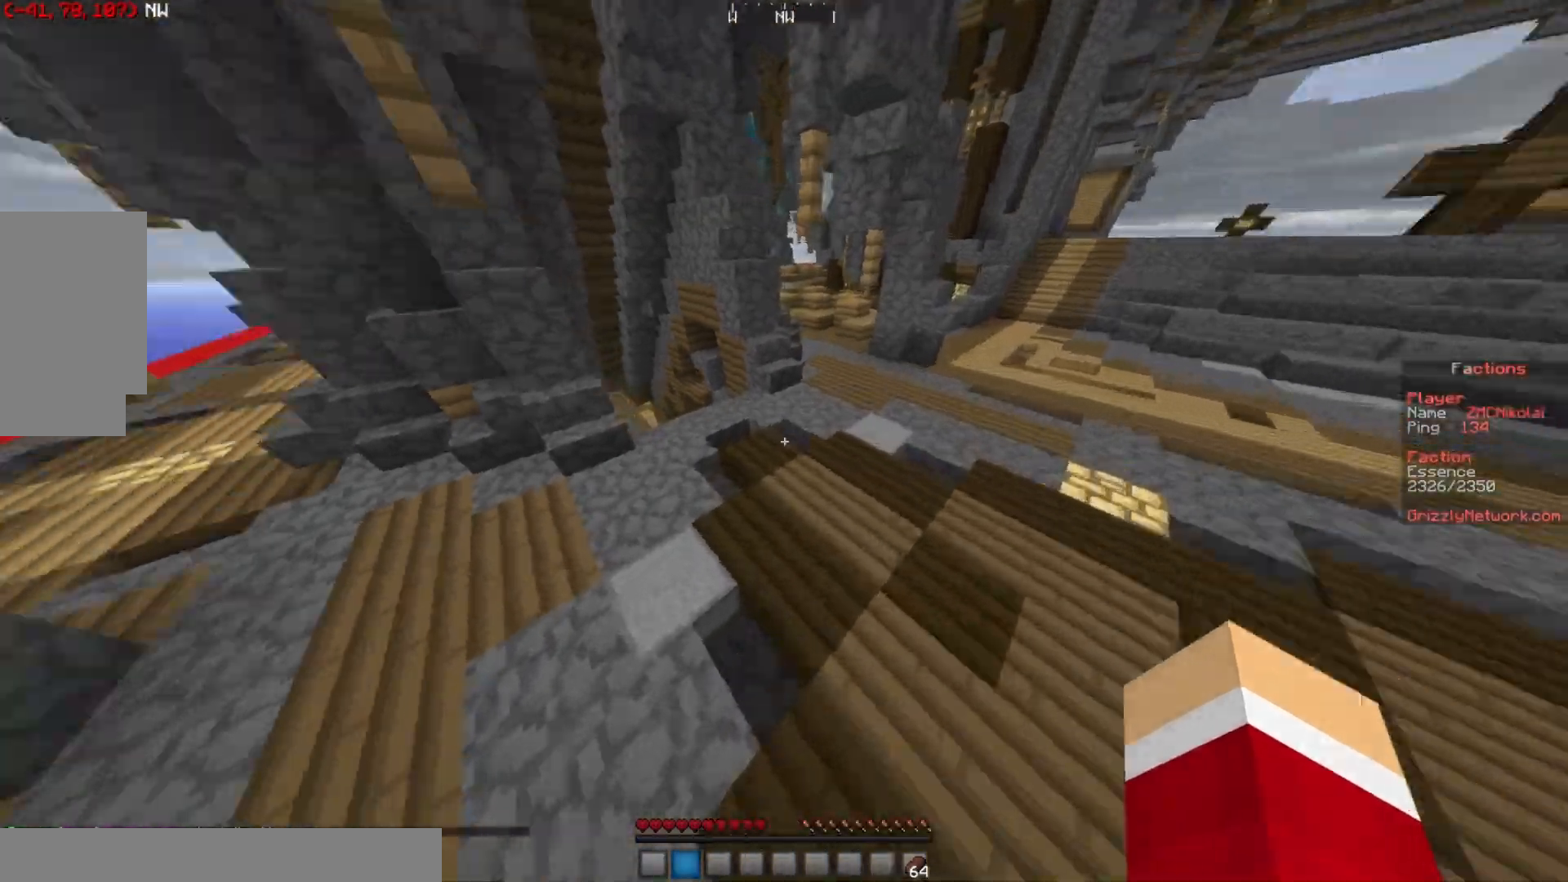
Gameplay with keyboard and mouse; each line is a JSON object with the keys and mouse buttons held at the frame after it. "events" lists presses ("down") and releases ("up") of "a", "d", "s", "w", "mouse_left" and "mouse_right" between this image and that frame as [ms after this image, input, new state], when the widget could be followed in between. "mouse_left", "mouse_right" = the "left", "right" buttons of the "mouse" list. No other keys are recorded. Fast repeated clicks can show as one long hold. Mouse movement is not recorded.
{"keys": ["w"], "mouse": [], "events": []}
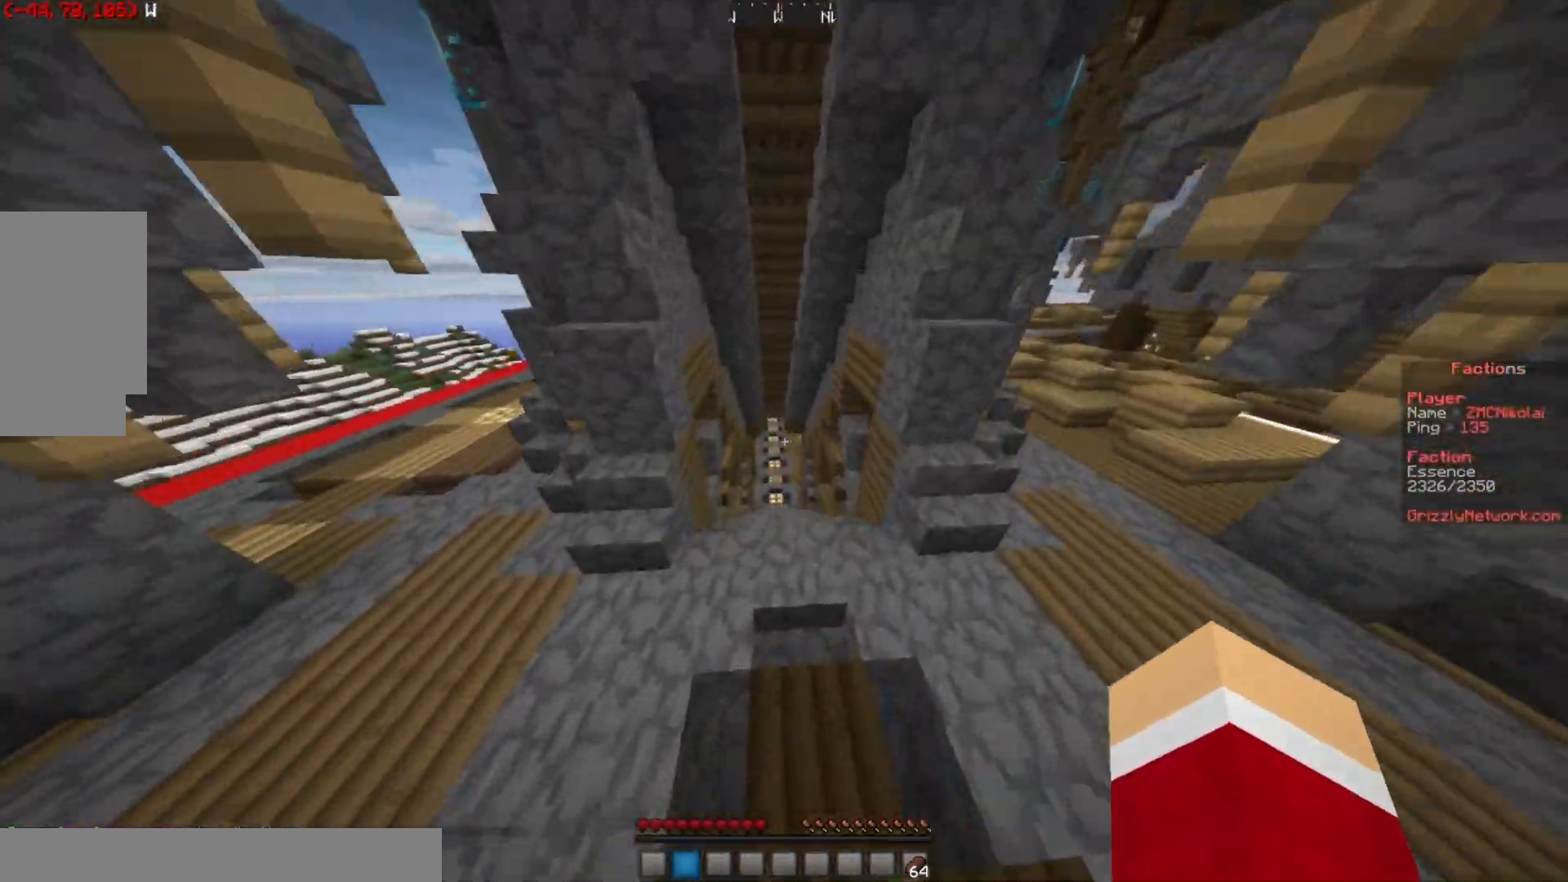
{"keys": ["w"], "mouse": [], "events": [[217, "a", "down"], [351, "a", "up"]]}
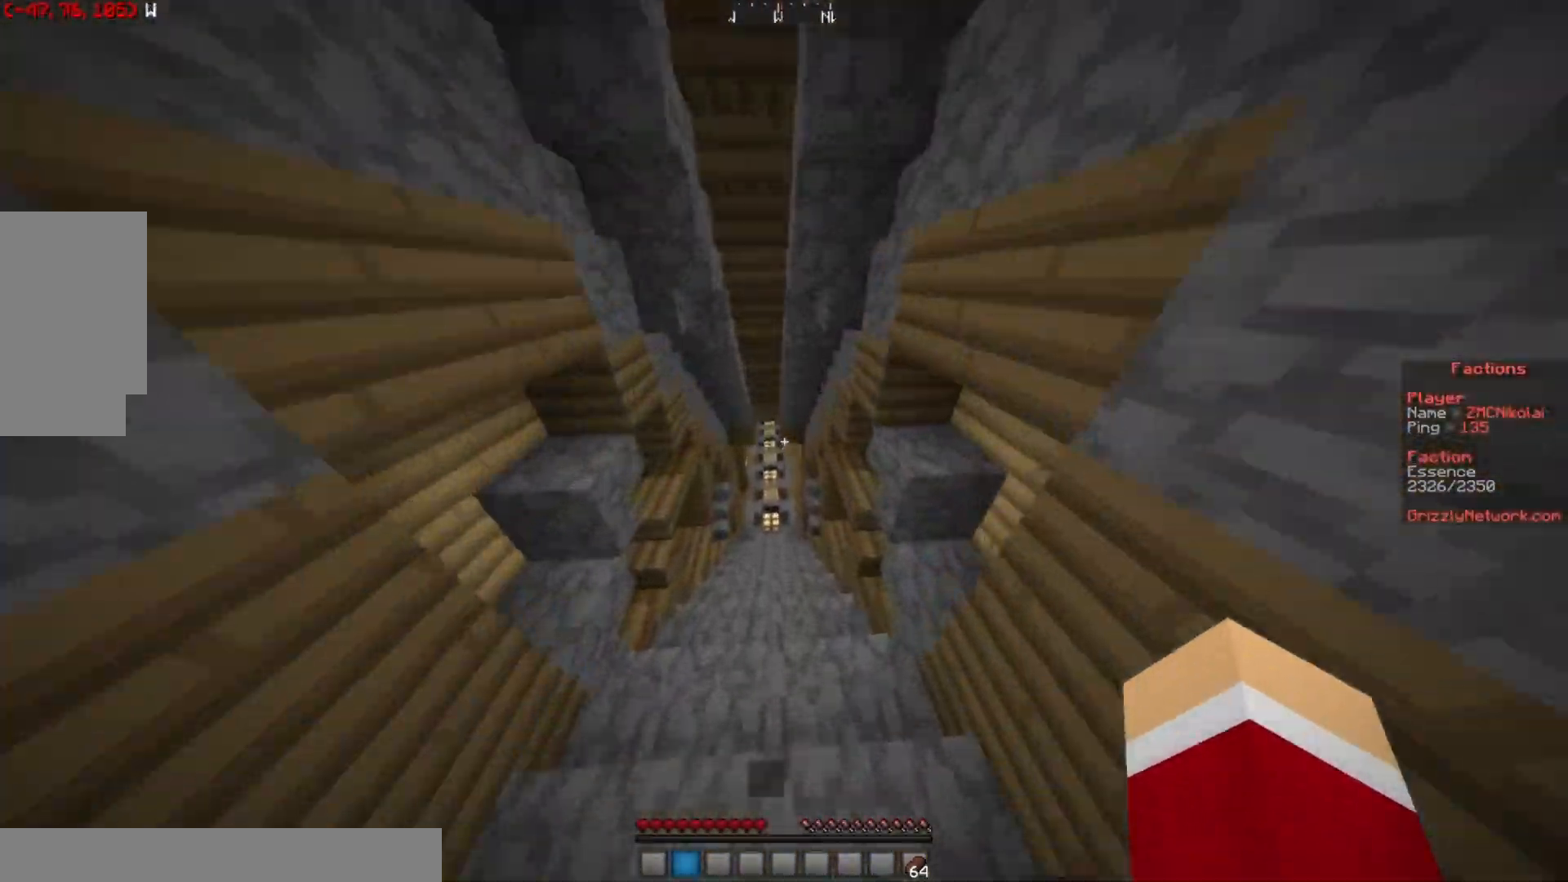
{"keys": ["w"], "mouse": [], "events": []}
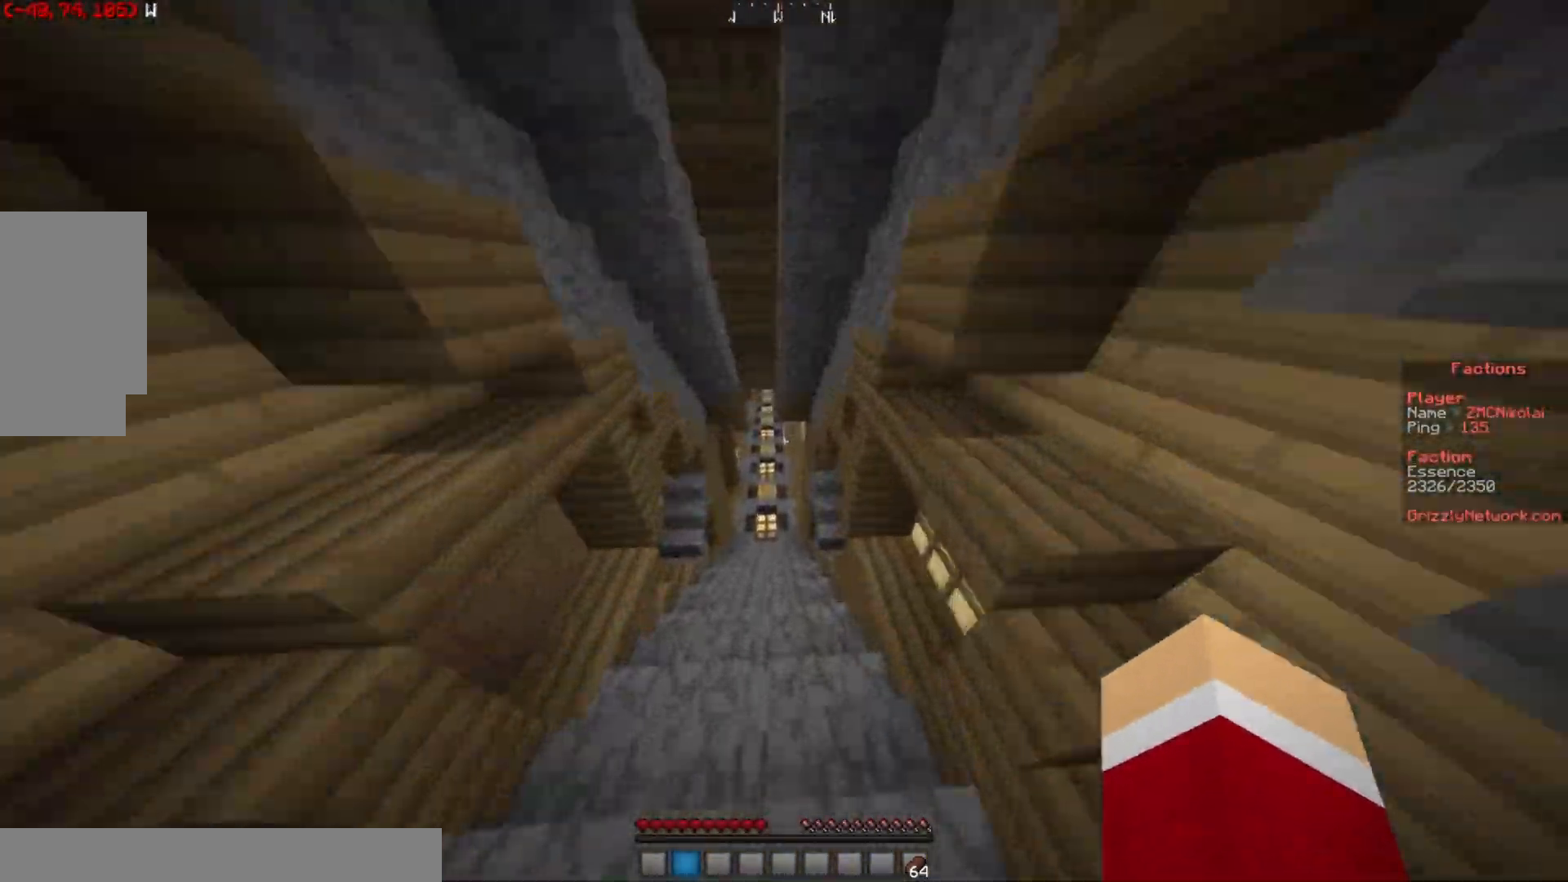
{"keys": ["a", "w"], "mouse": [], "events": [[468, "a", "down"]]}
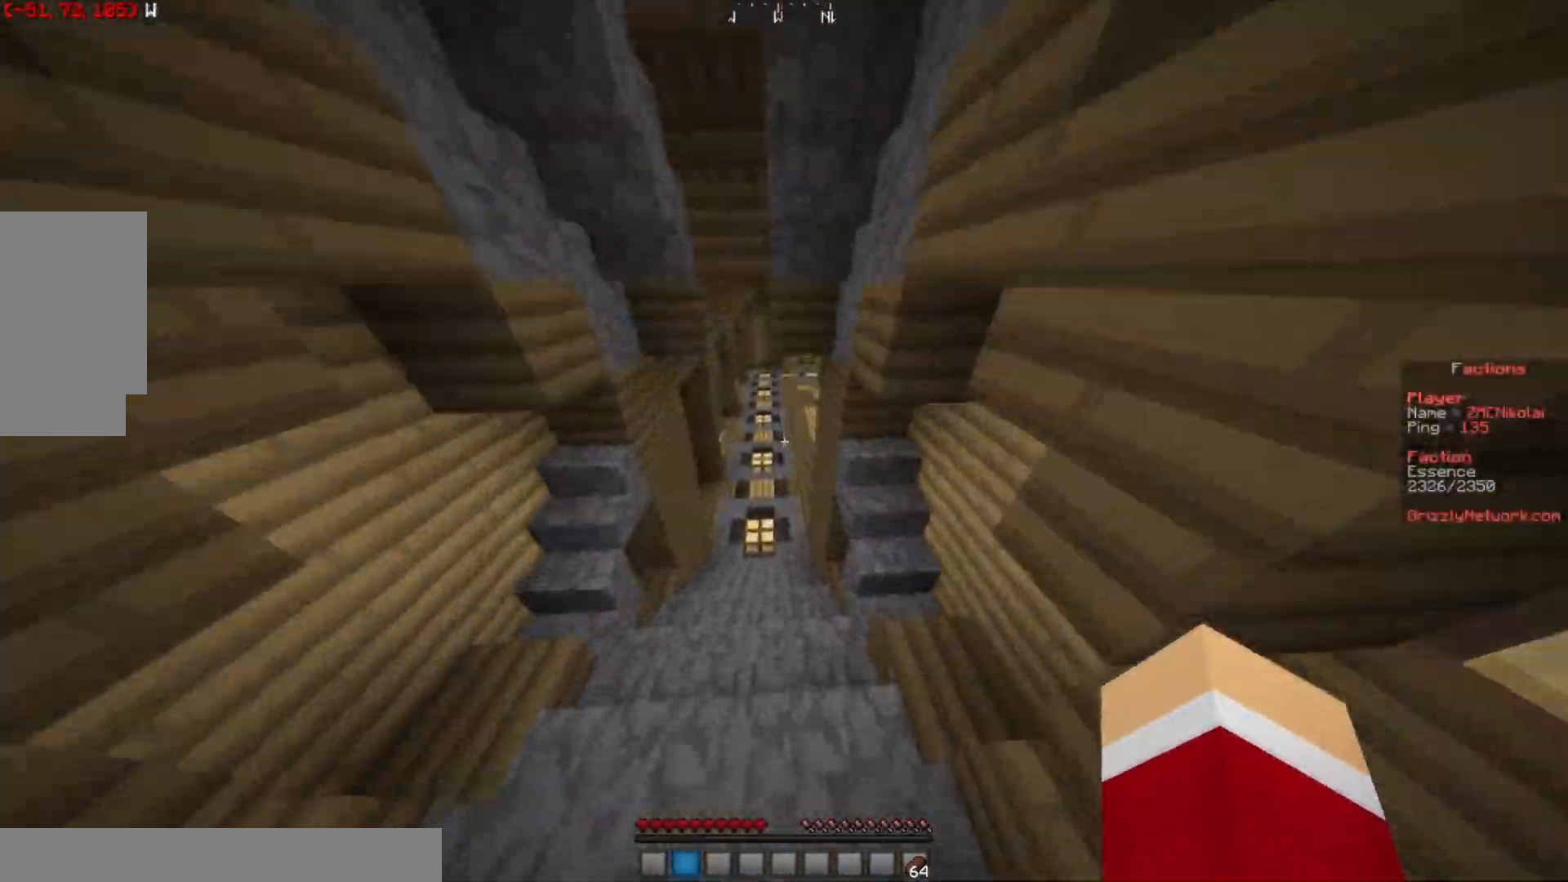
{"keys": ["w"], "mouse": [], "events": [[167, "a", "up"]]}
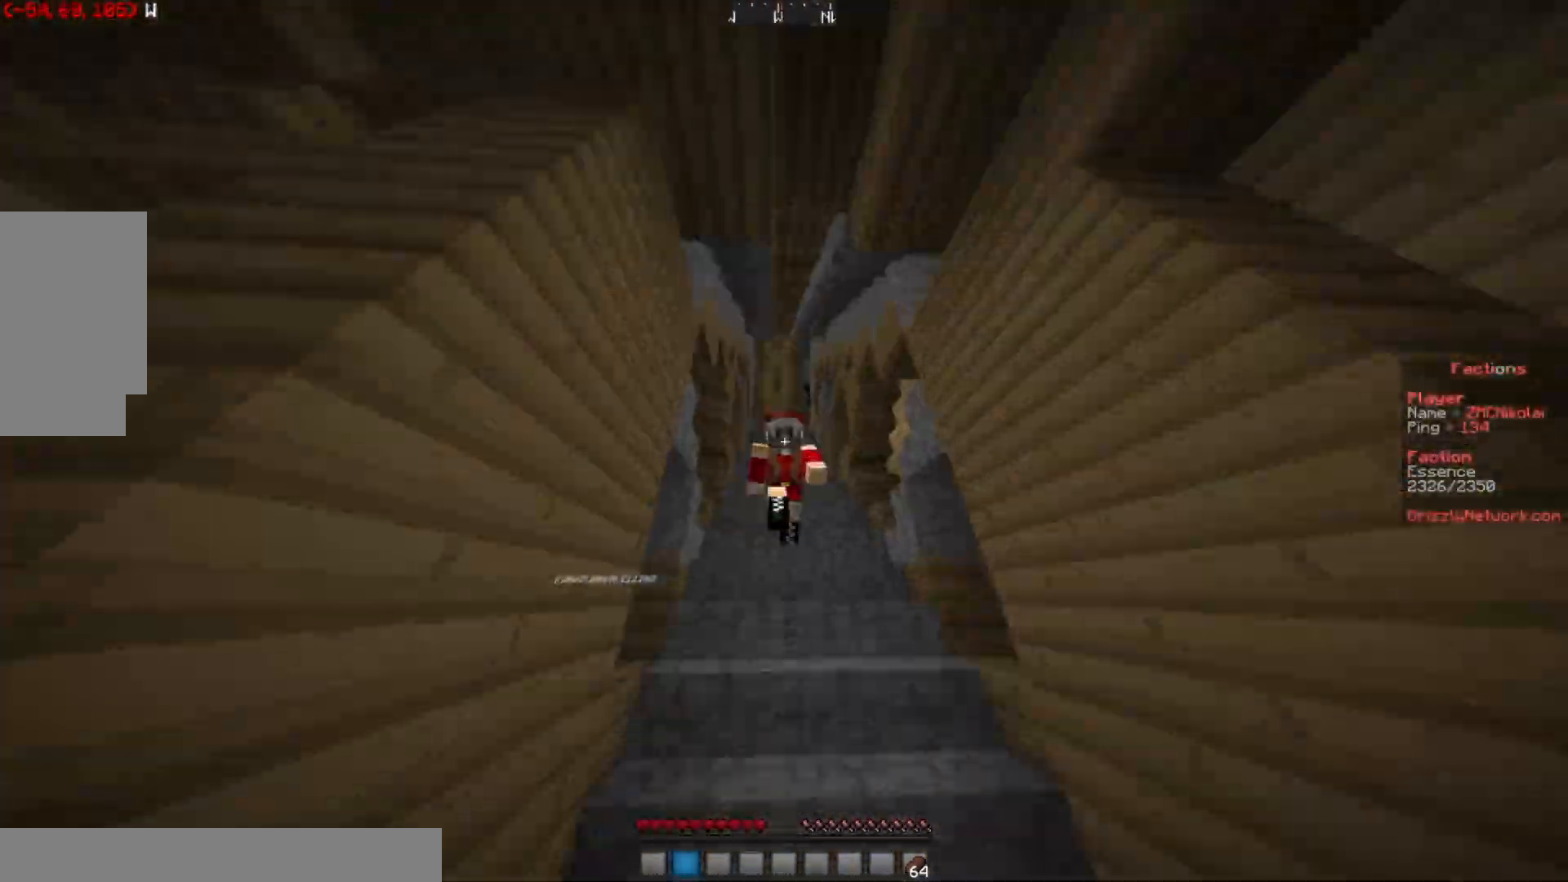
{"keys": ["w"], "mouse": [], "events": []}
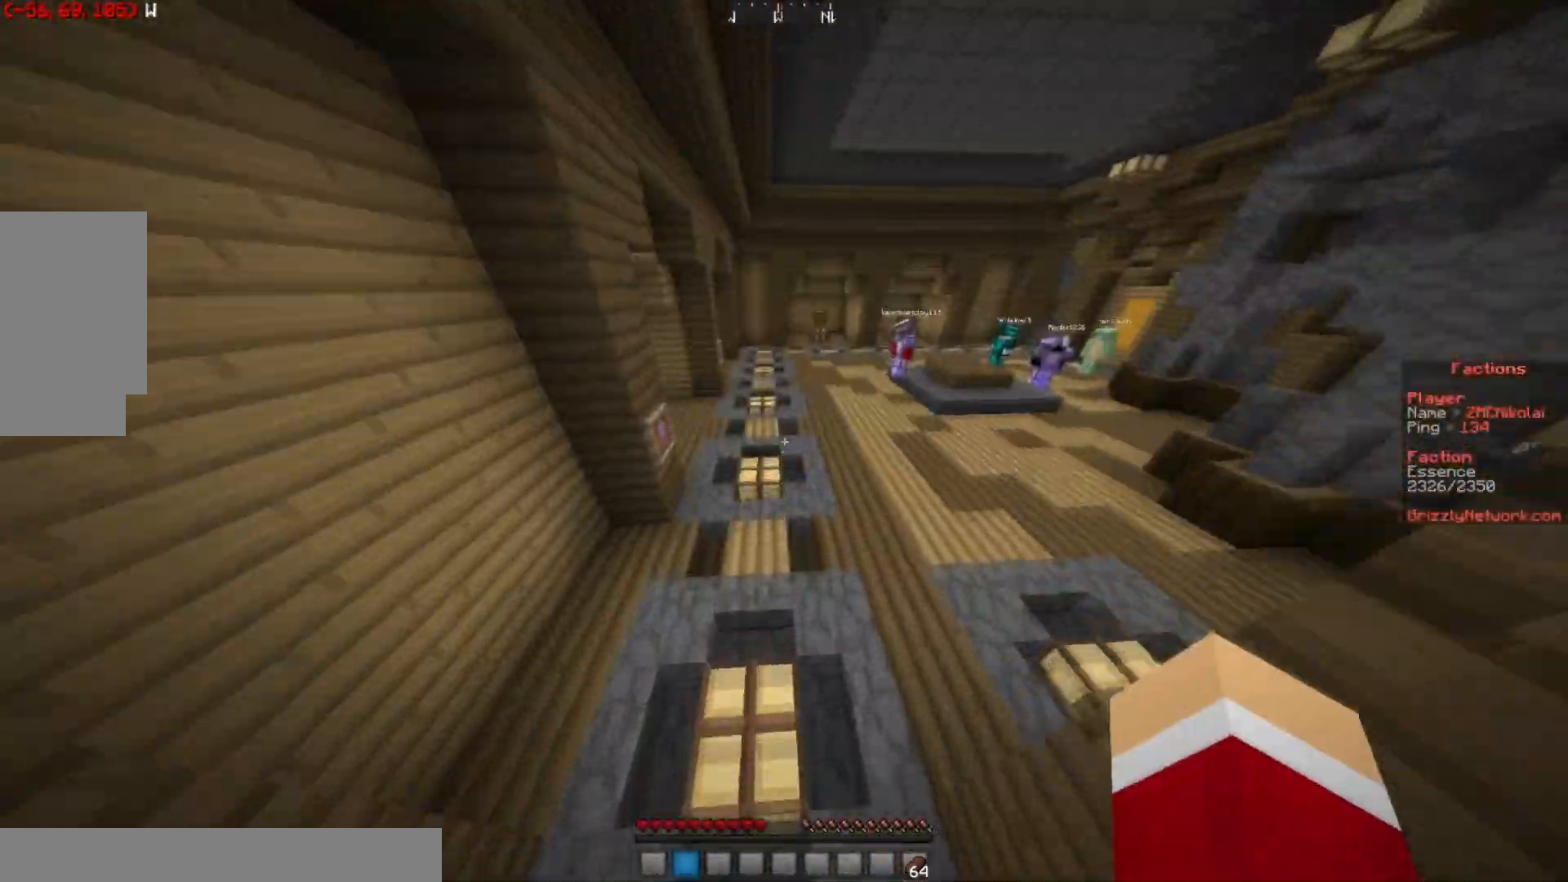
{"keys": ["d", "w"], "mouse": [], "events": [[400, "d", "down"]]}
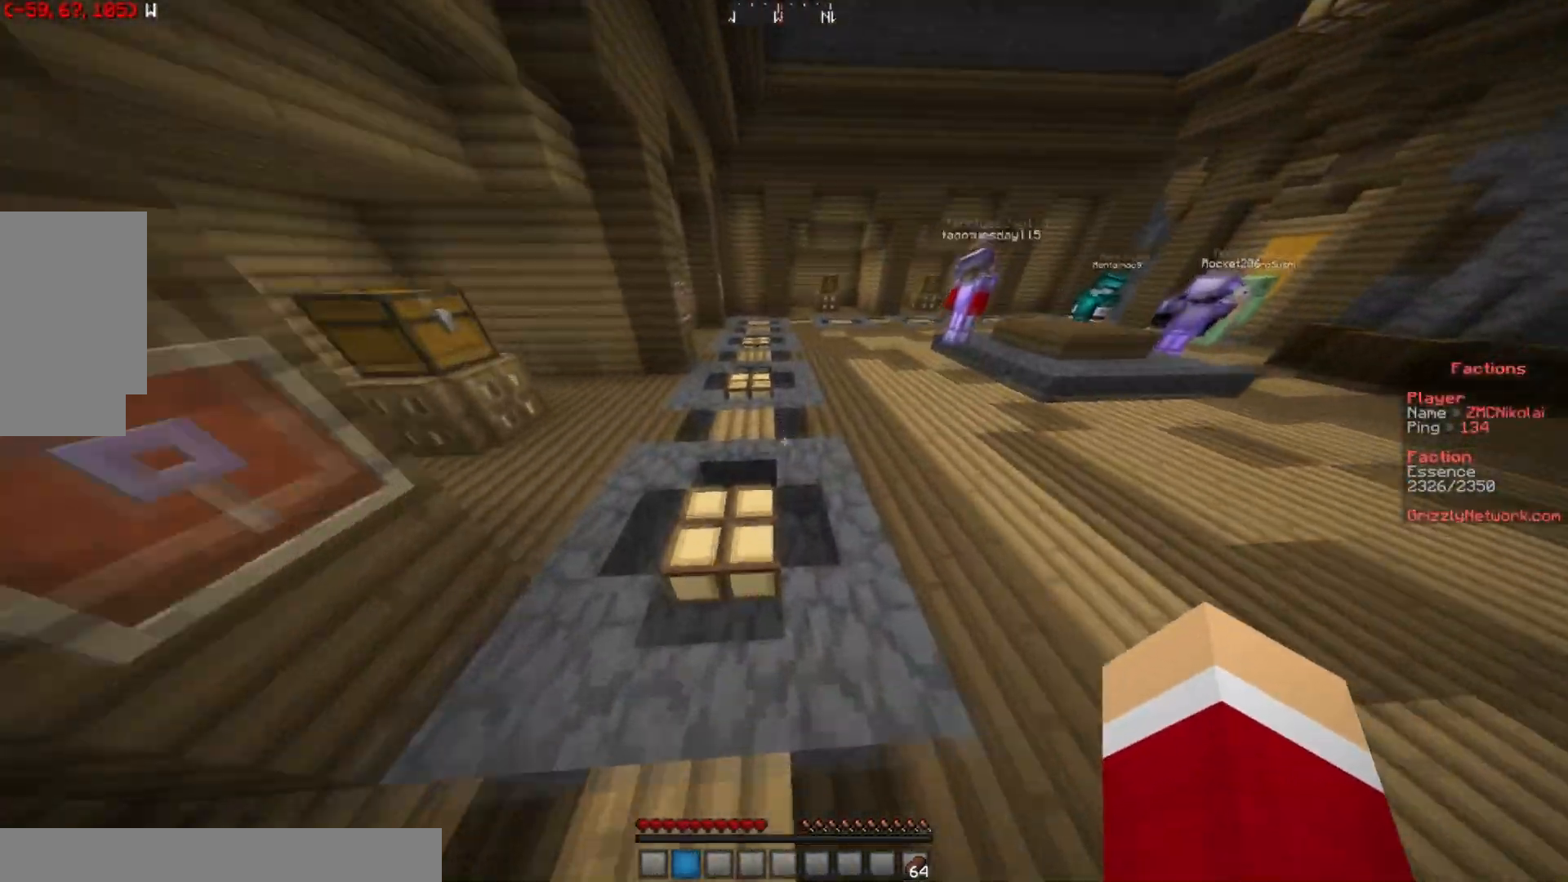
{"keys": ["d", "w"], "mouse": [], "events": []}
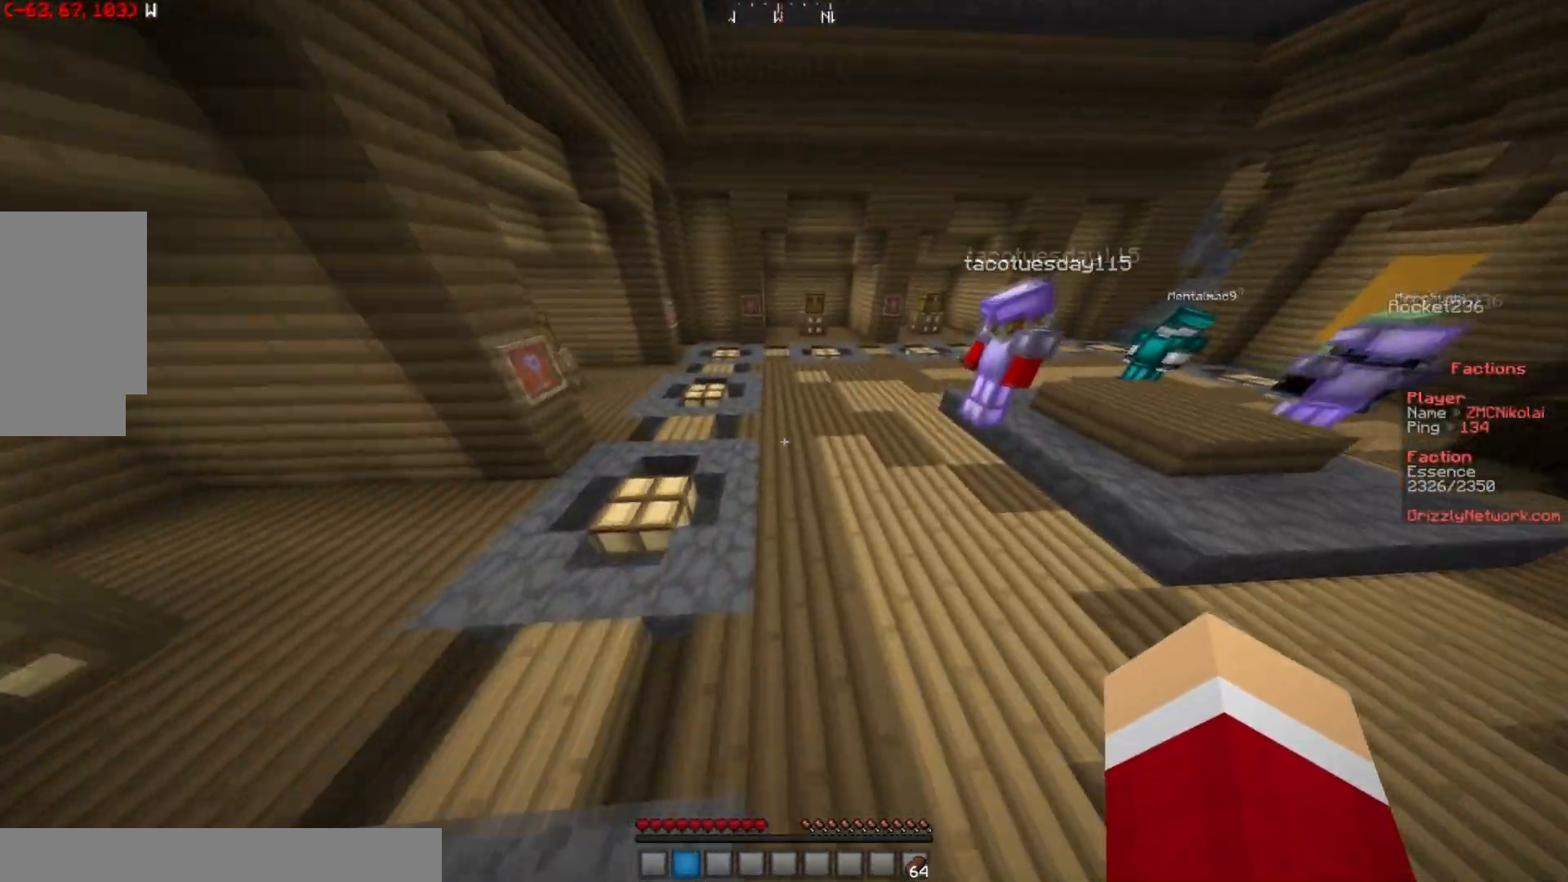
{"keys": ["d", "w"], "mouse": [], "events": [[117, "d", "up"], [250, "d", "down"]]}
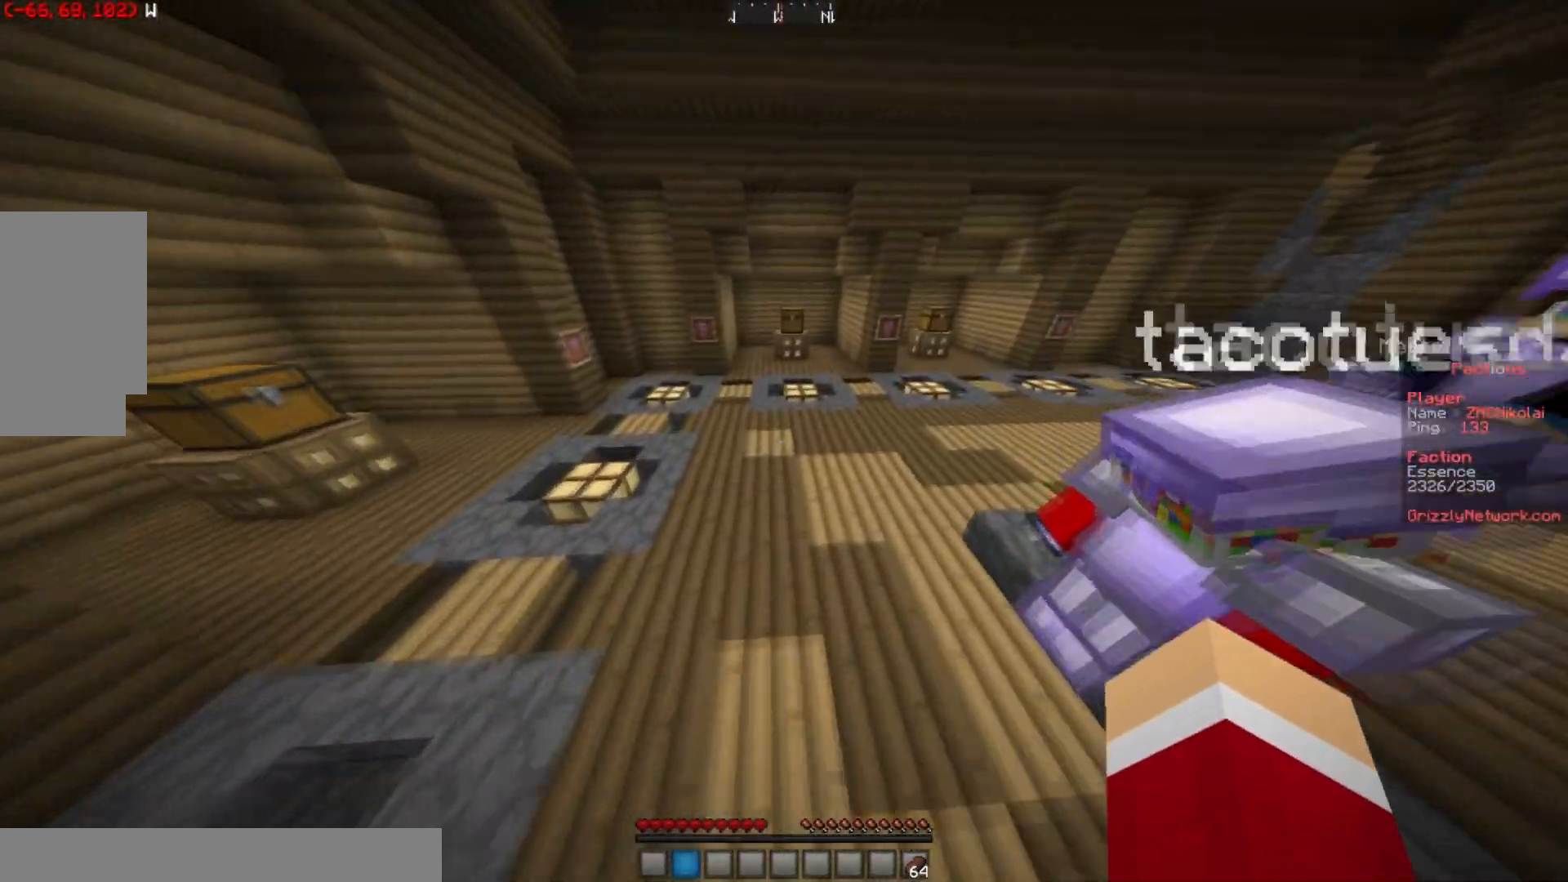
{"keys": ["d", "w"], "mouse": [], "events": []}
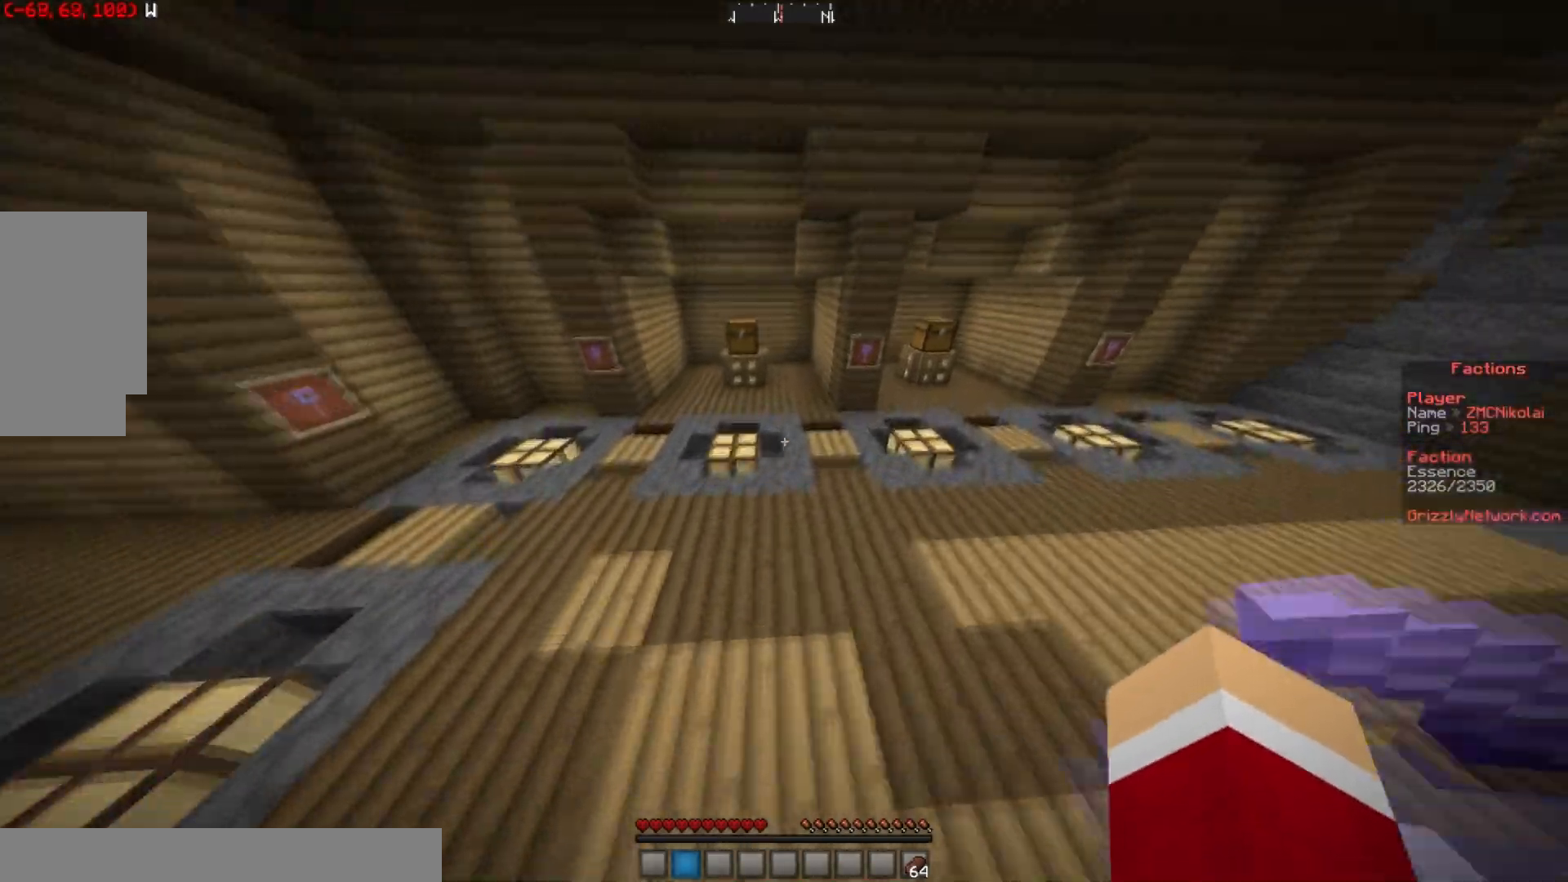
{"keys": ["d"], "mouse": [], "events": [[250, "w", "up"]]}
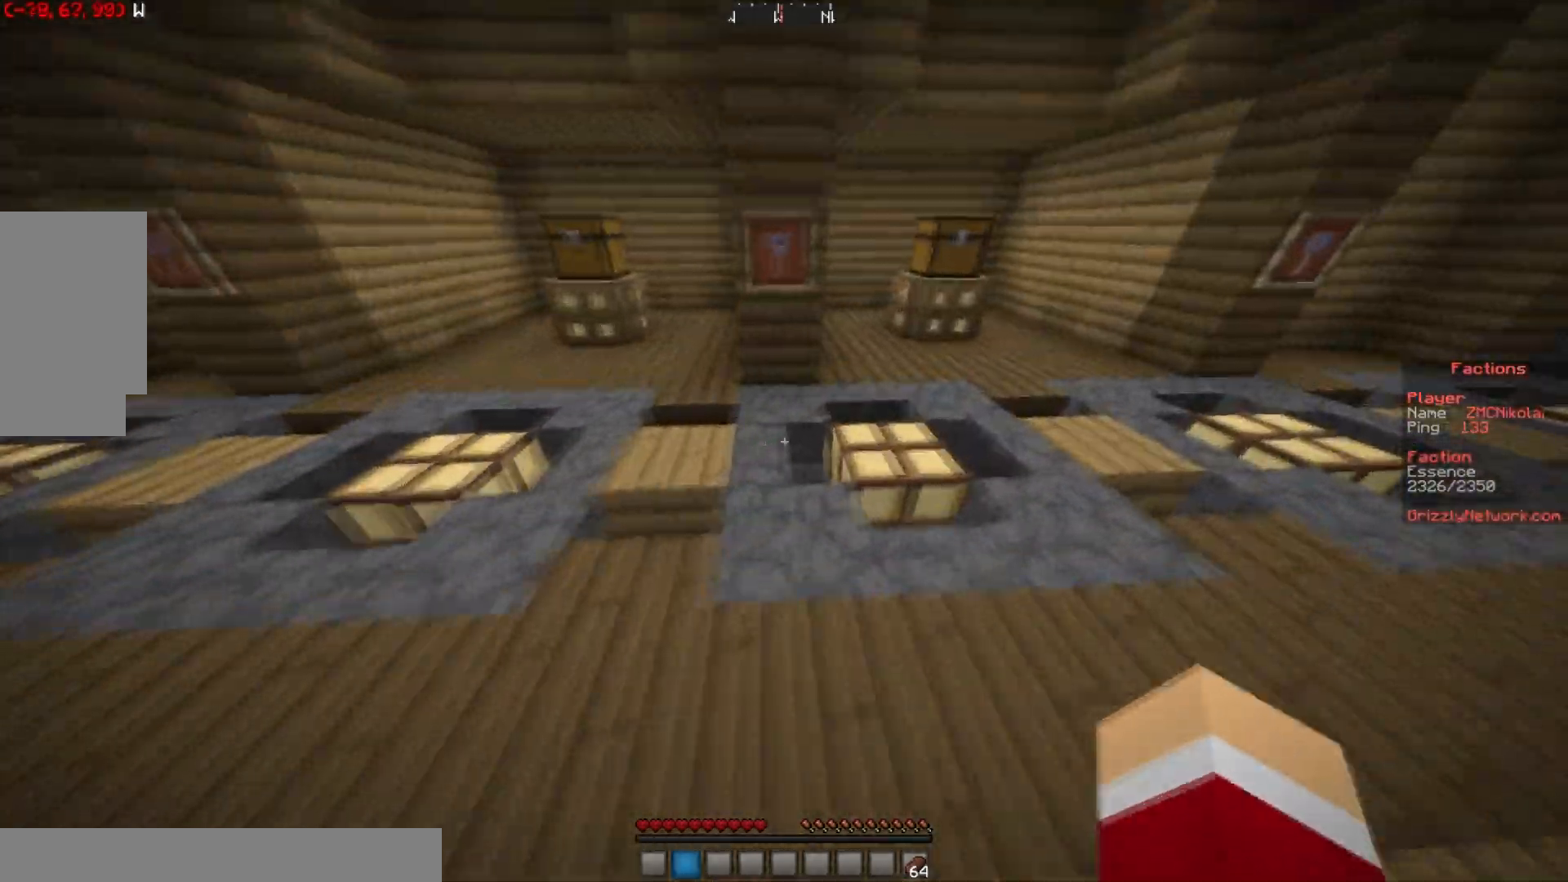
{"keys": ["d", "w"], "mouse": [], "events": [[17, "w", "down"]]}
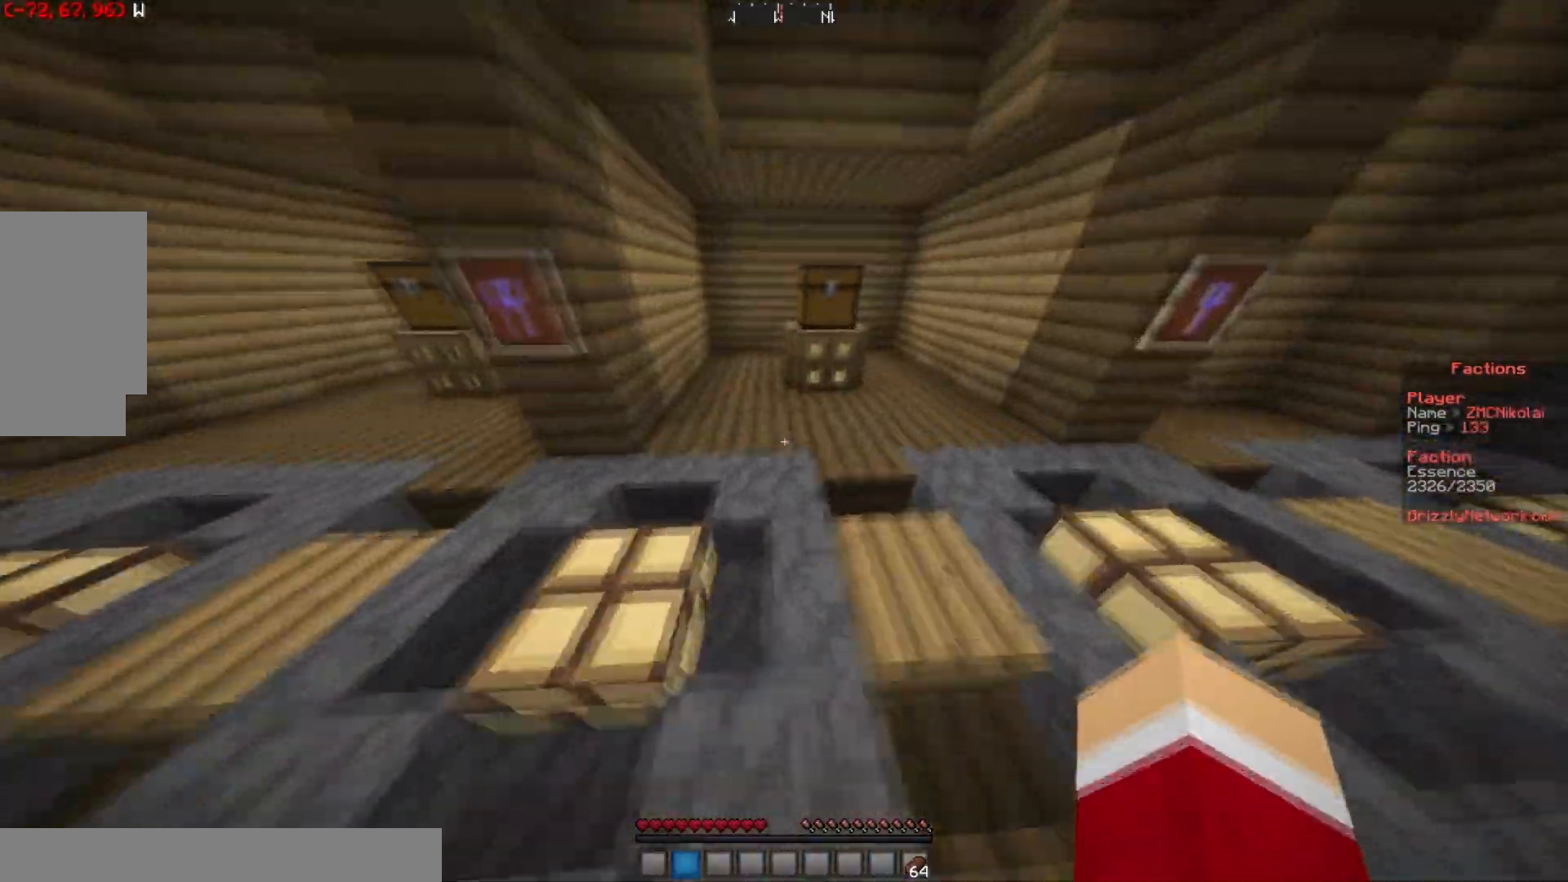
{"keys": ["d", "w"], "mouse": [], "events": []}
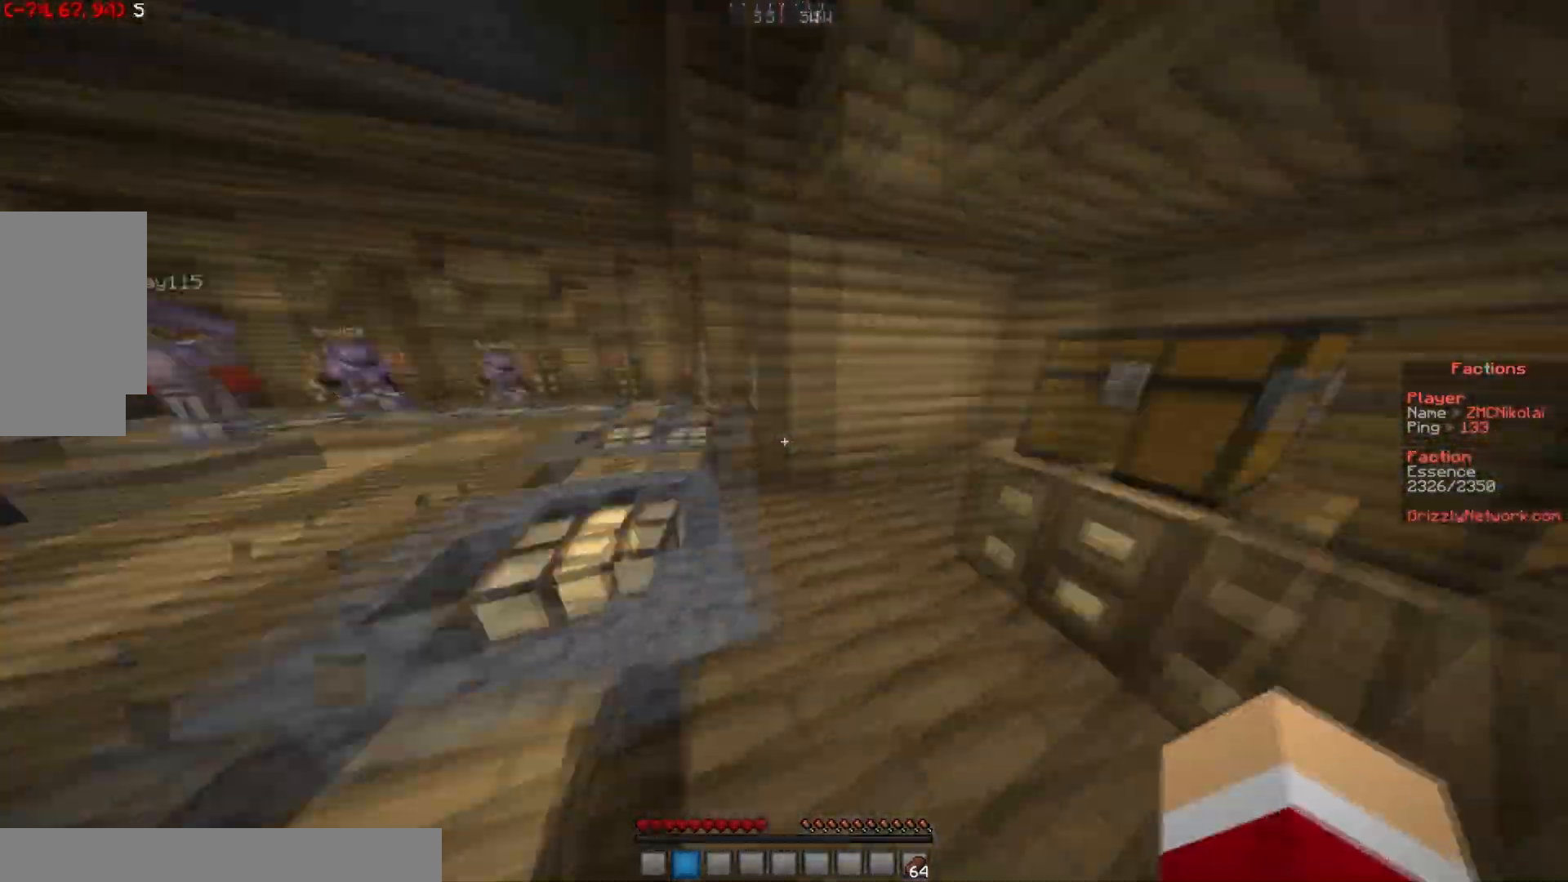
{"keys": ["w"], "mouse": [], "events": [[84, "w", "up"], [167, "a", "down"], [167, "d", "up"], [251, "w", "down"], [434, "a", "up"]]}
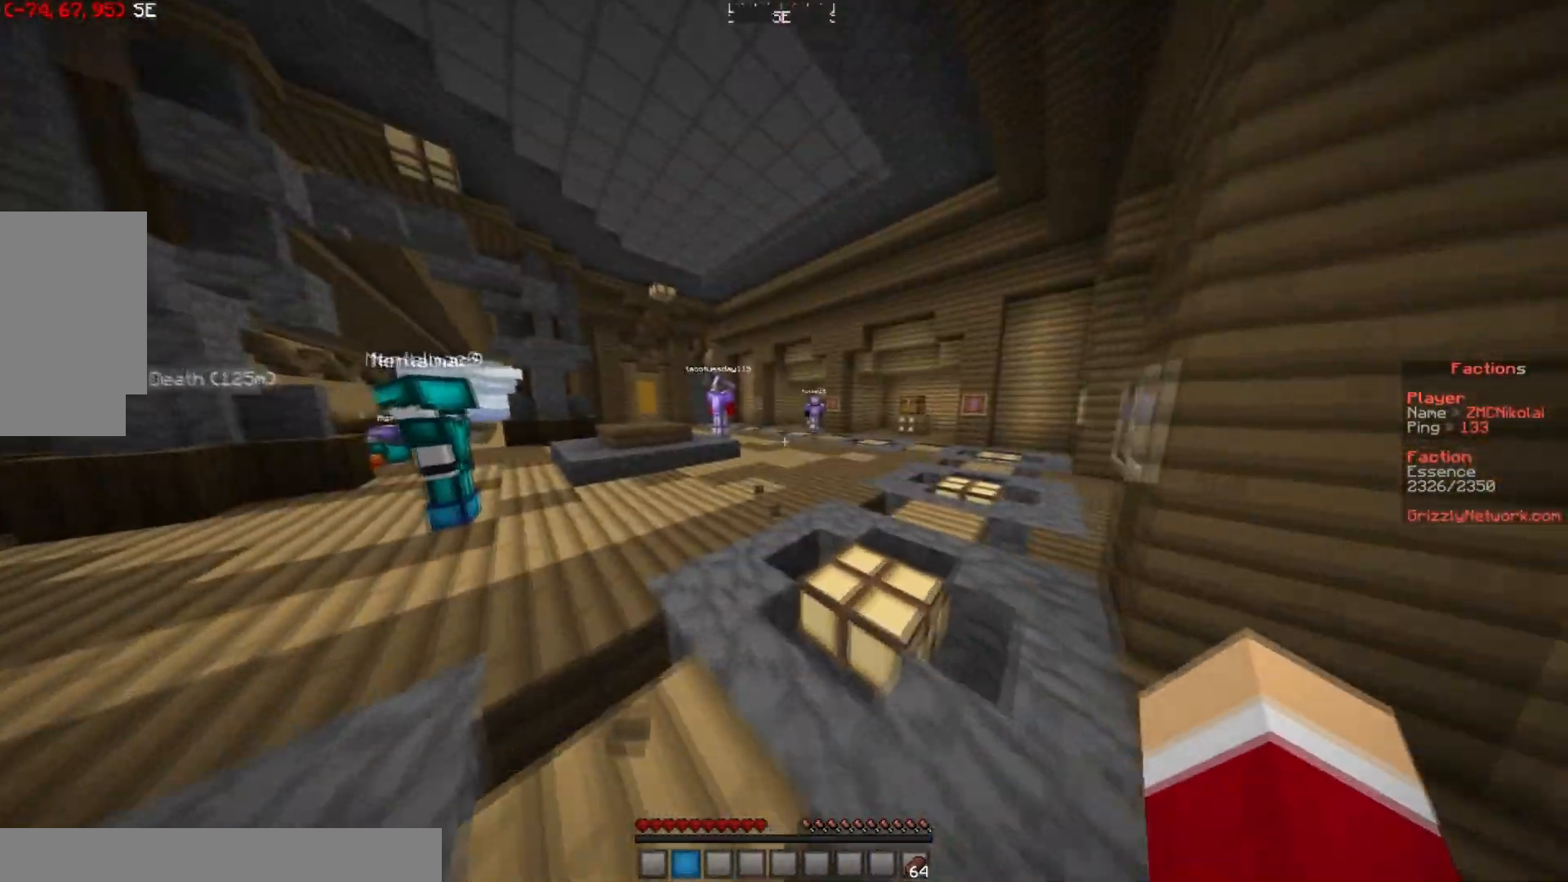
{"keys": ["w"], "mouse": [], "events": []}
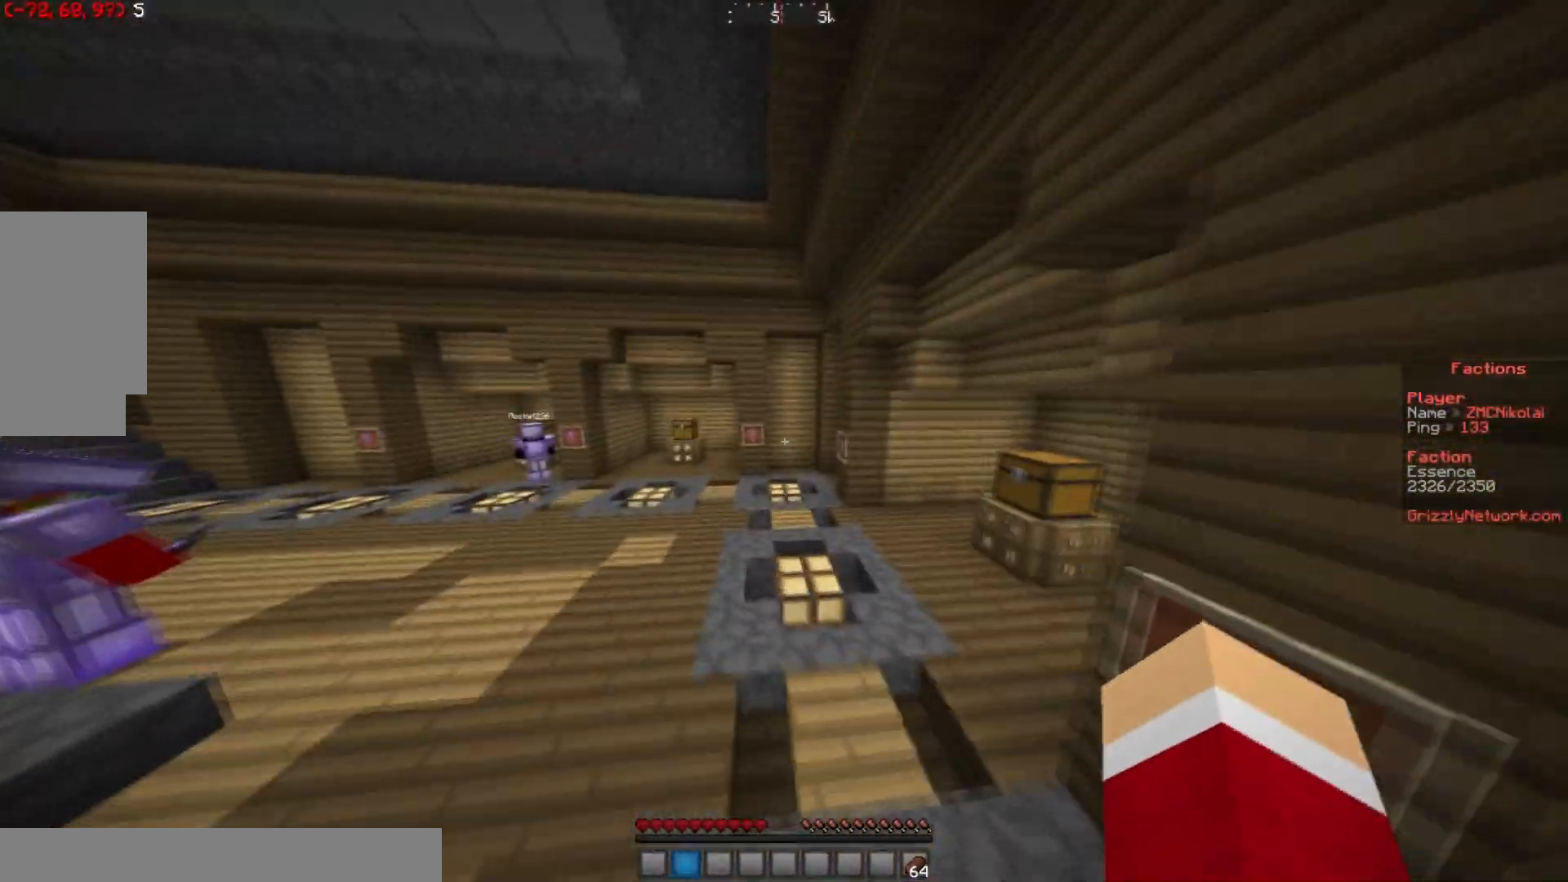
{"keys": ["w"], "mouse": [], "events": []}
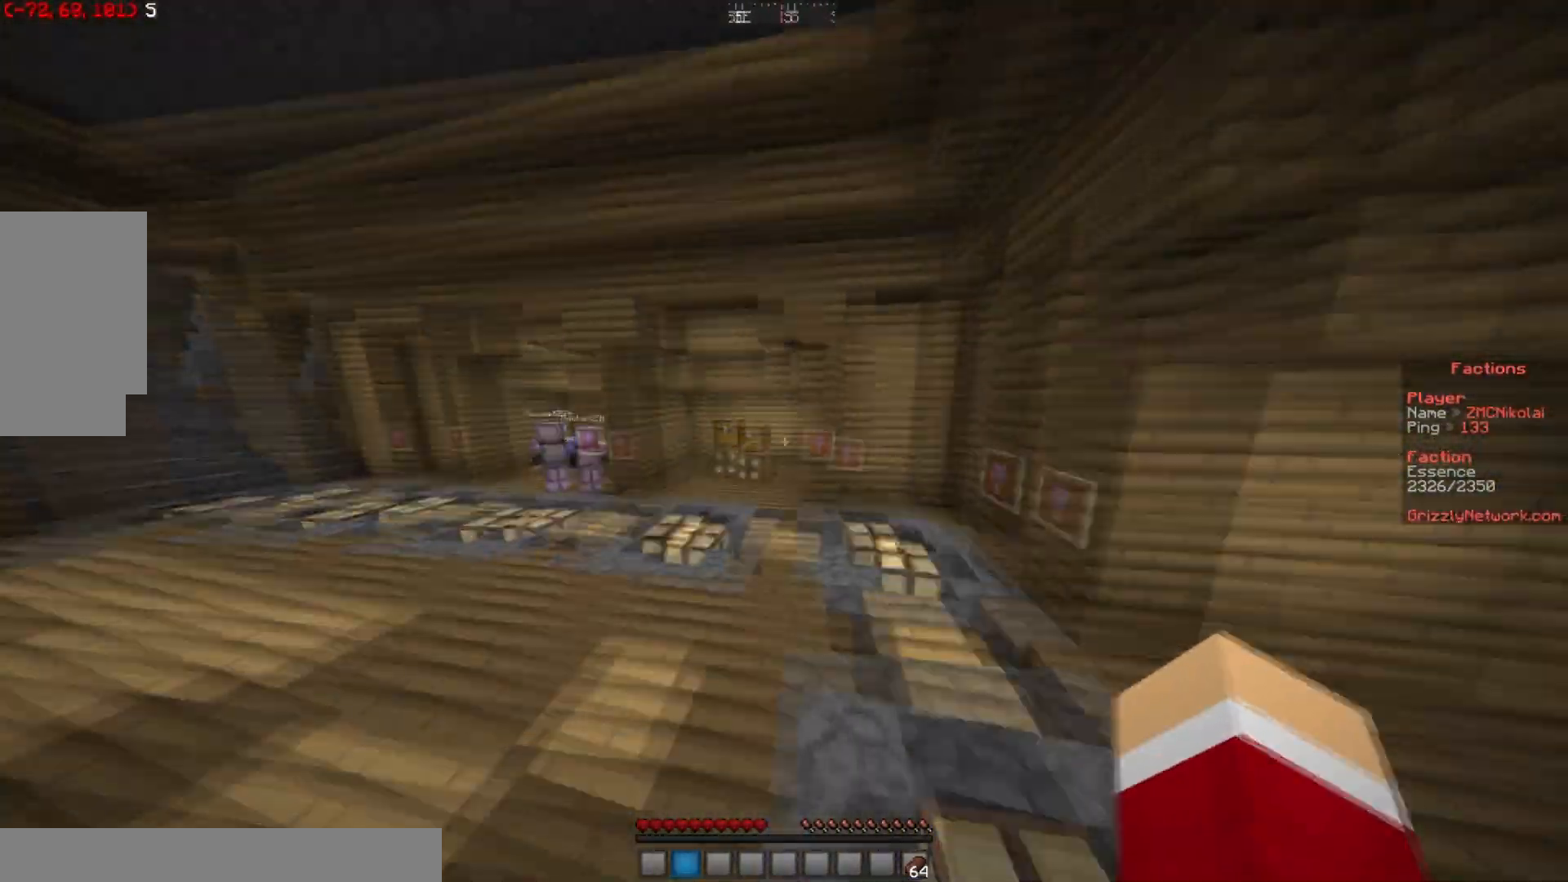
{"keys": ["w"], "mouse": [], "events": []}
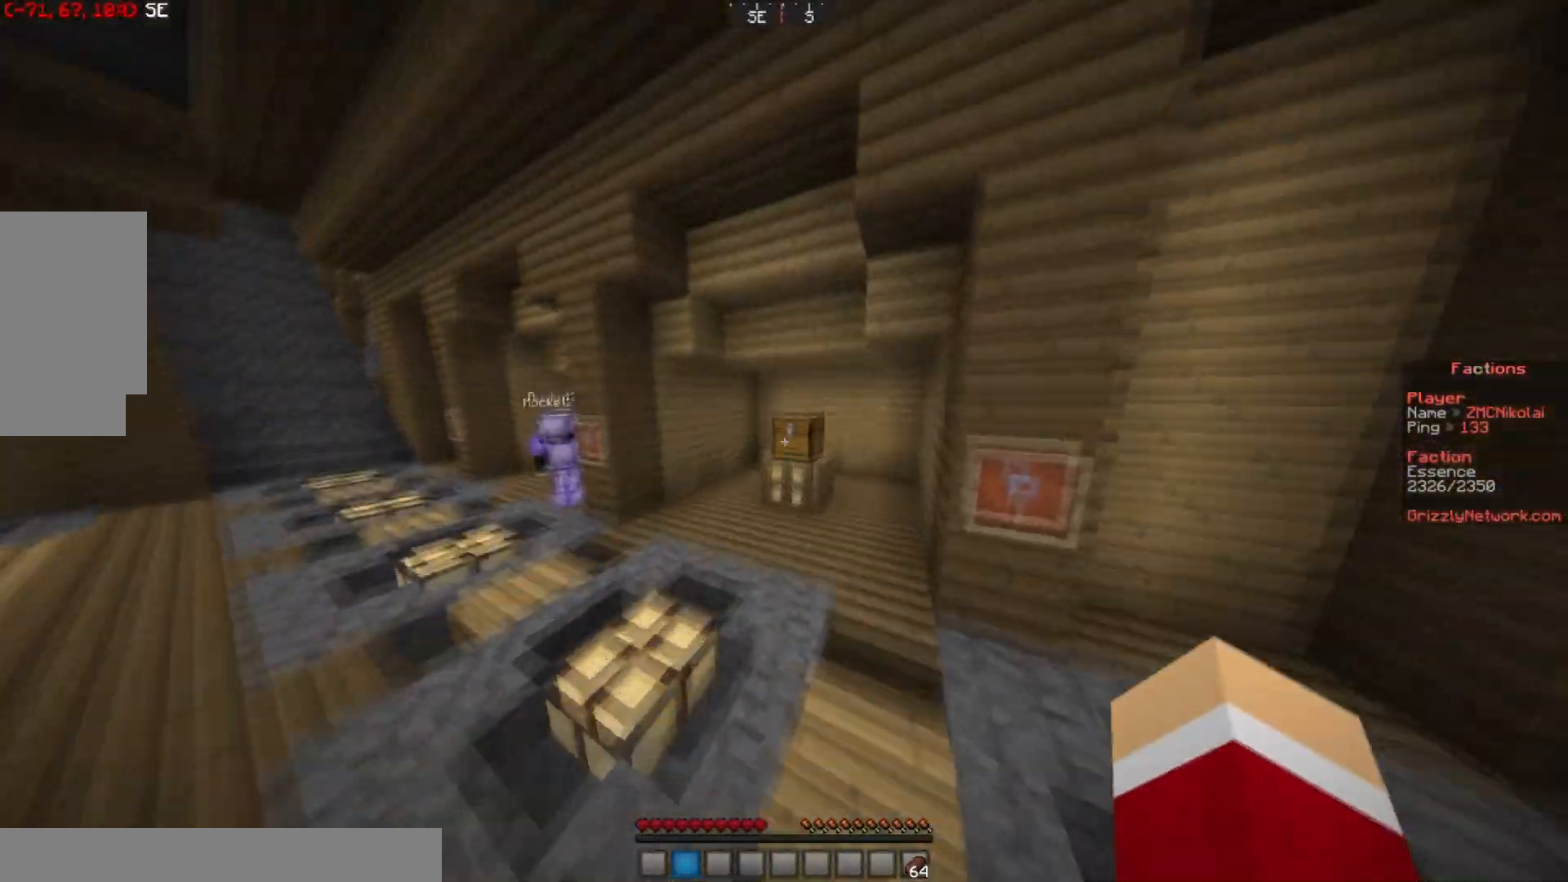
{"keys": ["a"], "mouse": [], "events": [[201, "w", "up"], [317, "d", "down"], [418, "a", "down"], [468, "d", "up"]]}
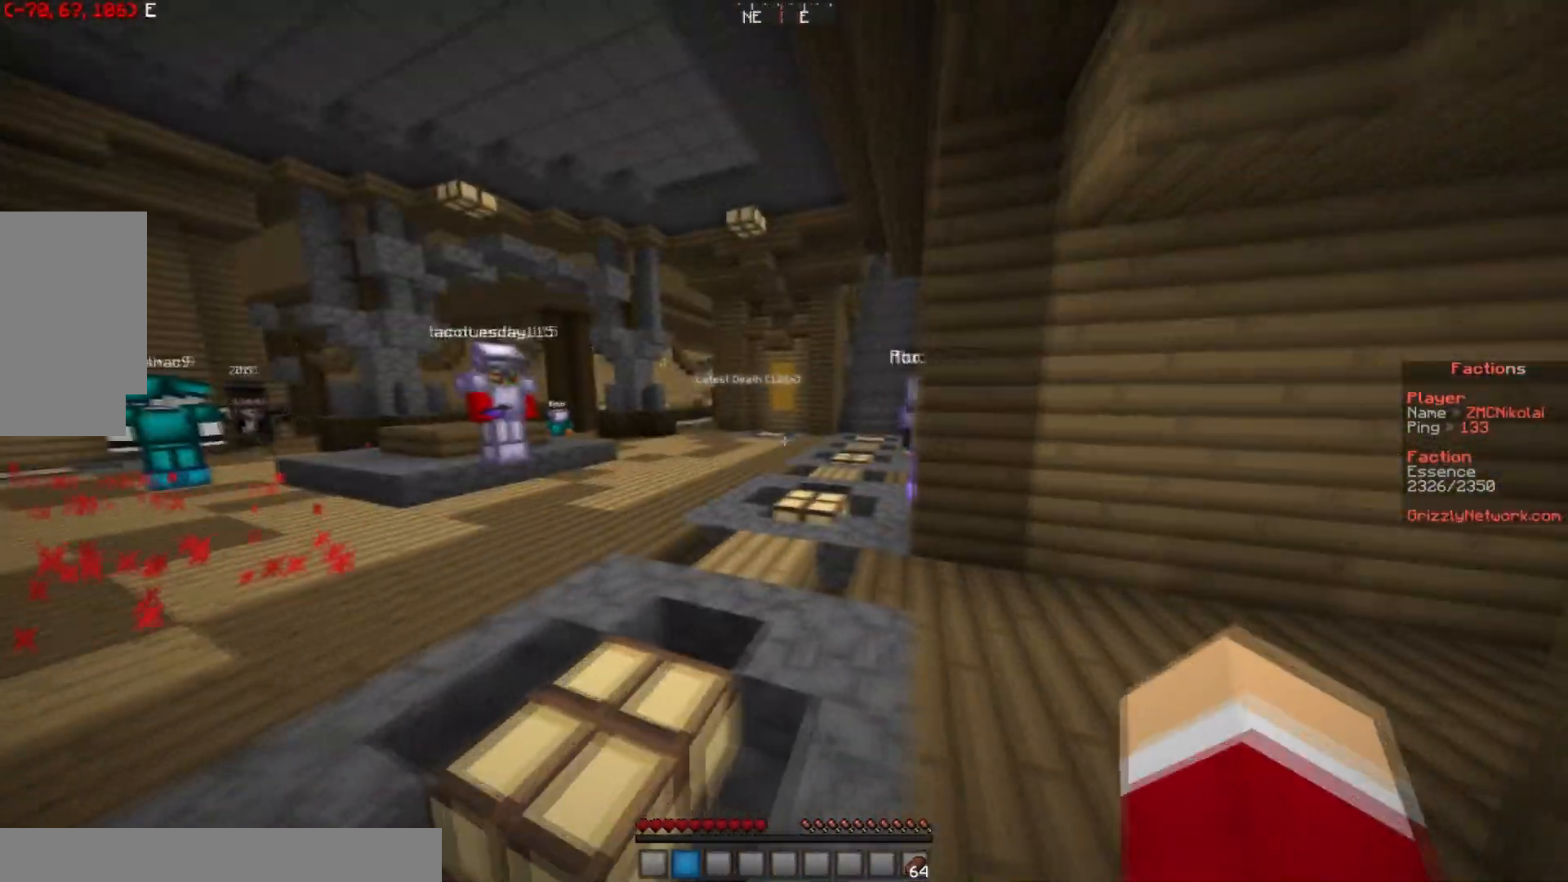
{"keys": ["w"], "mouse": [], "events": [[234, "w", "down"], [484, "a", "up"]]}
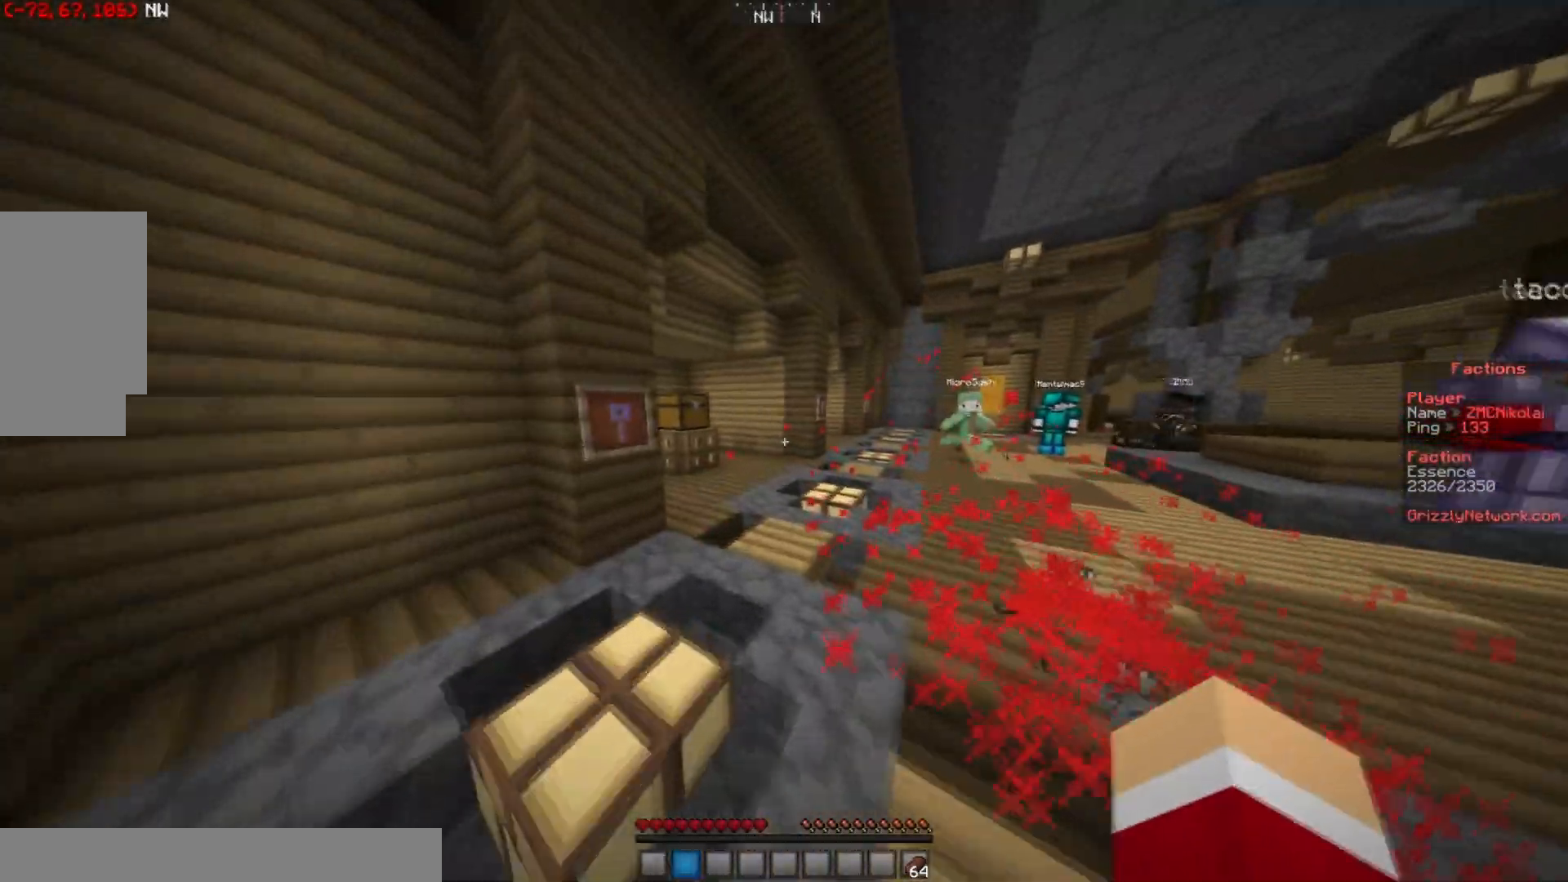
{"keys": ["a", "w"], "mouse": [], "events": [[67, "d", "down"], [317, "d", "up"], [351, "a", "down"]]}
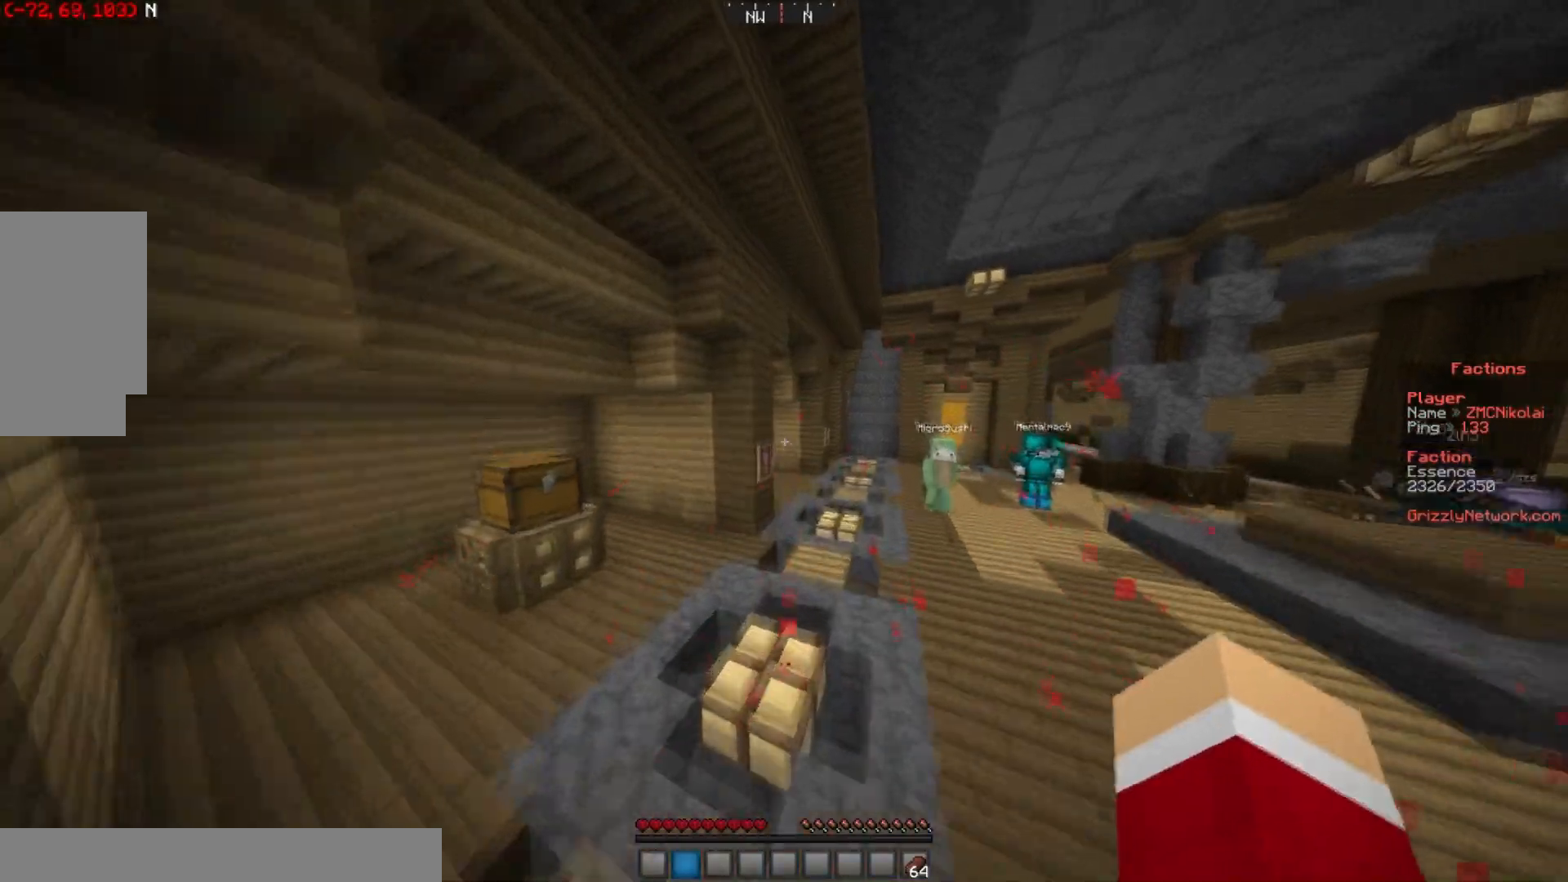
{"keys": ["d", "w"], "mouse": [], "events": [[200, "a", "up"], [217, "w", "up"], [234, "d", "down"], [317, "w", "down"]]}
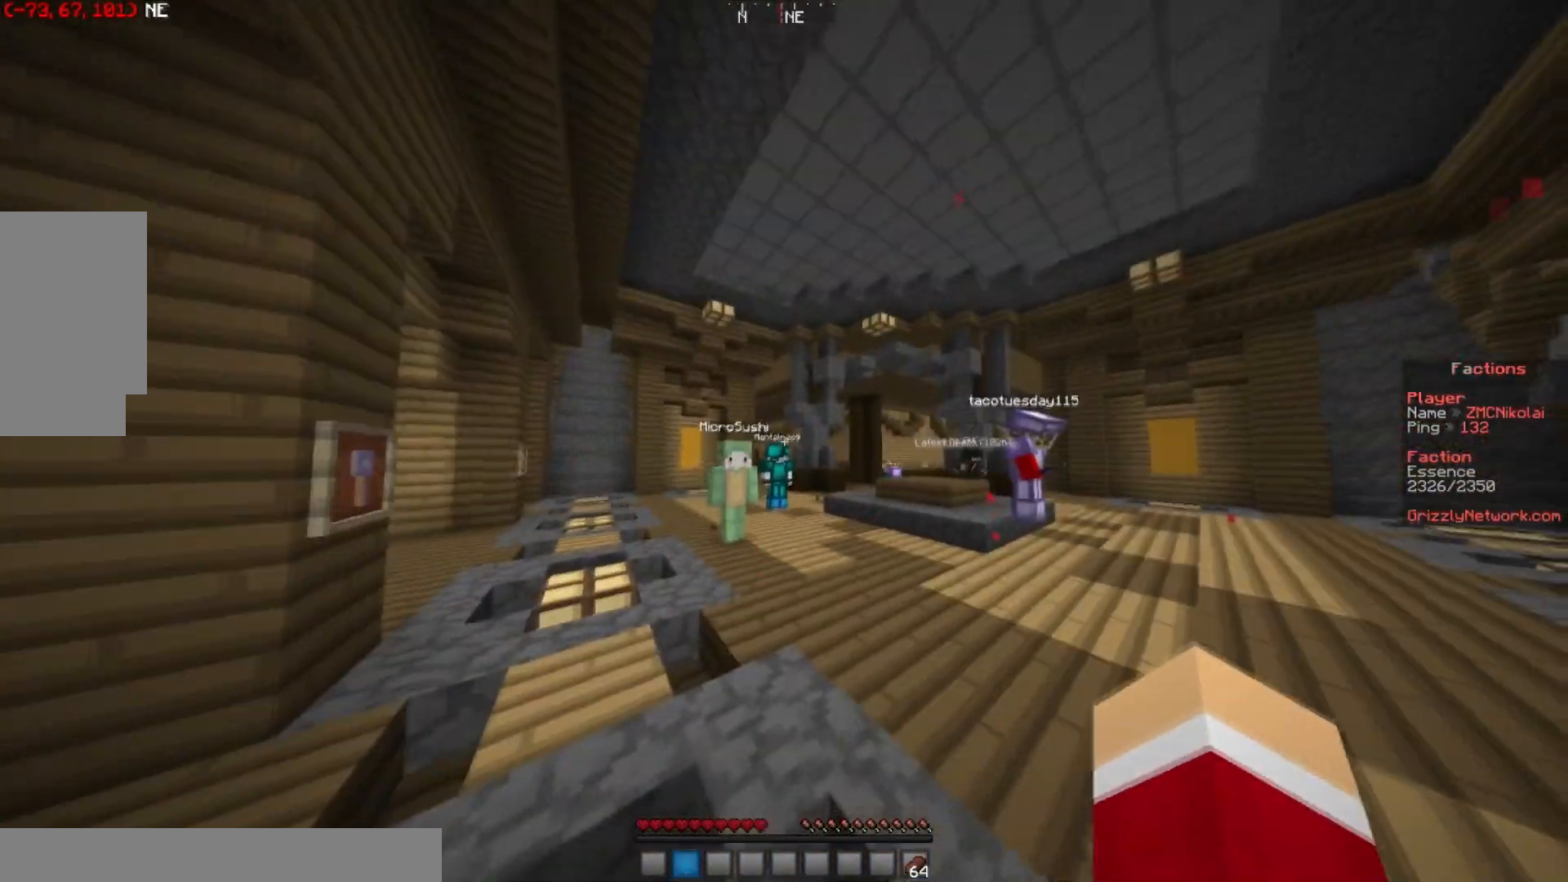
{"keys": ["w"], "mouse": ["left"], "events": [[151, "mouse_left", "down"], [217, "d", "up"]]}
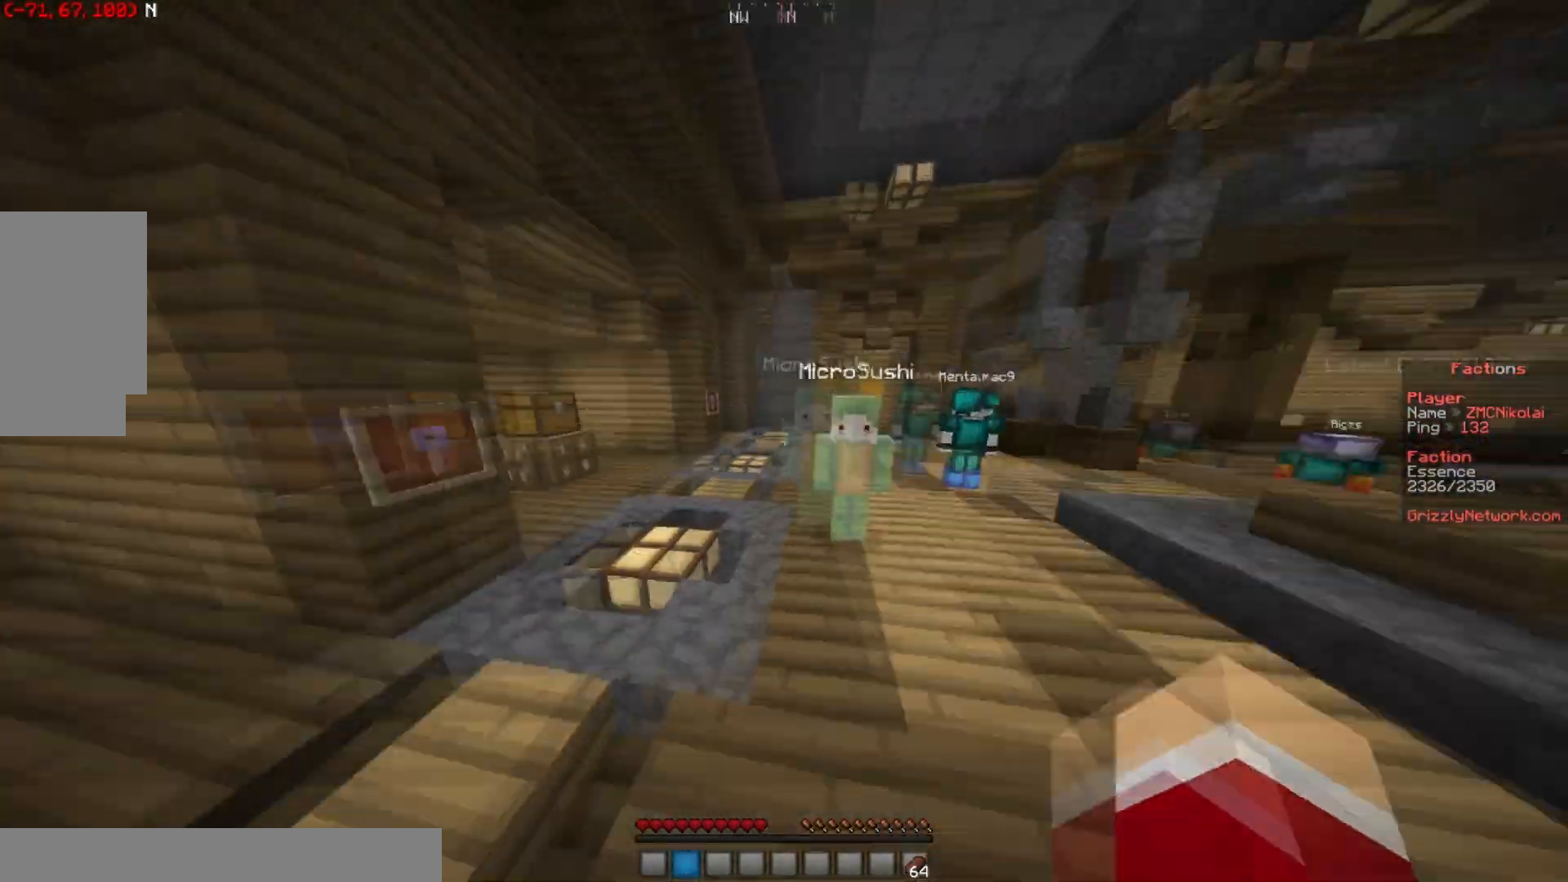
{"keys": ["d", "w"], "mouse": [], "events": [[117, "a", "down"], [117, "mouse_left", "up"], [350, "d", "down"], [400, "a", "up"]]}
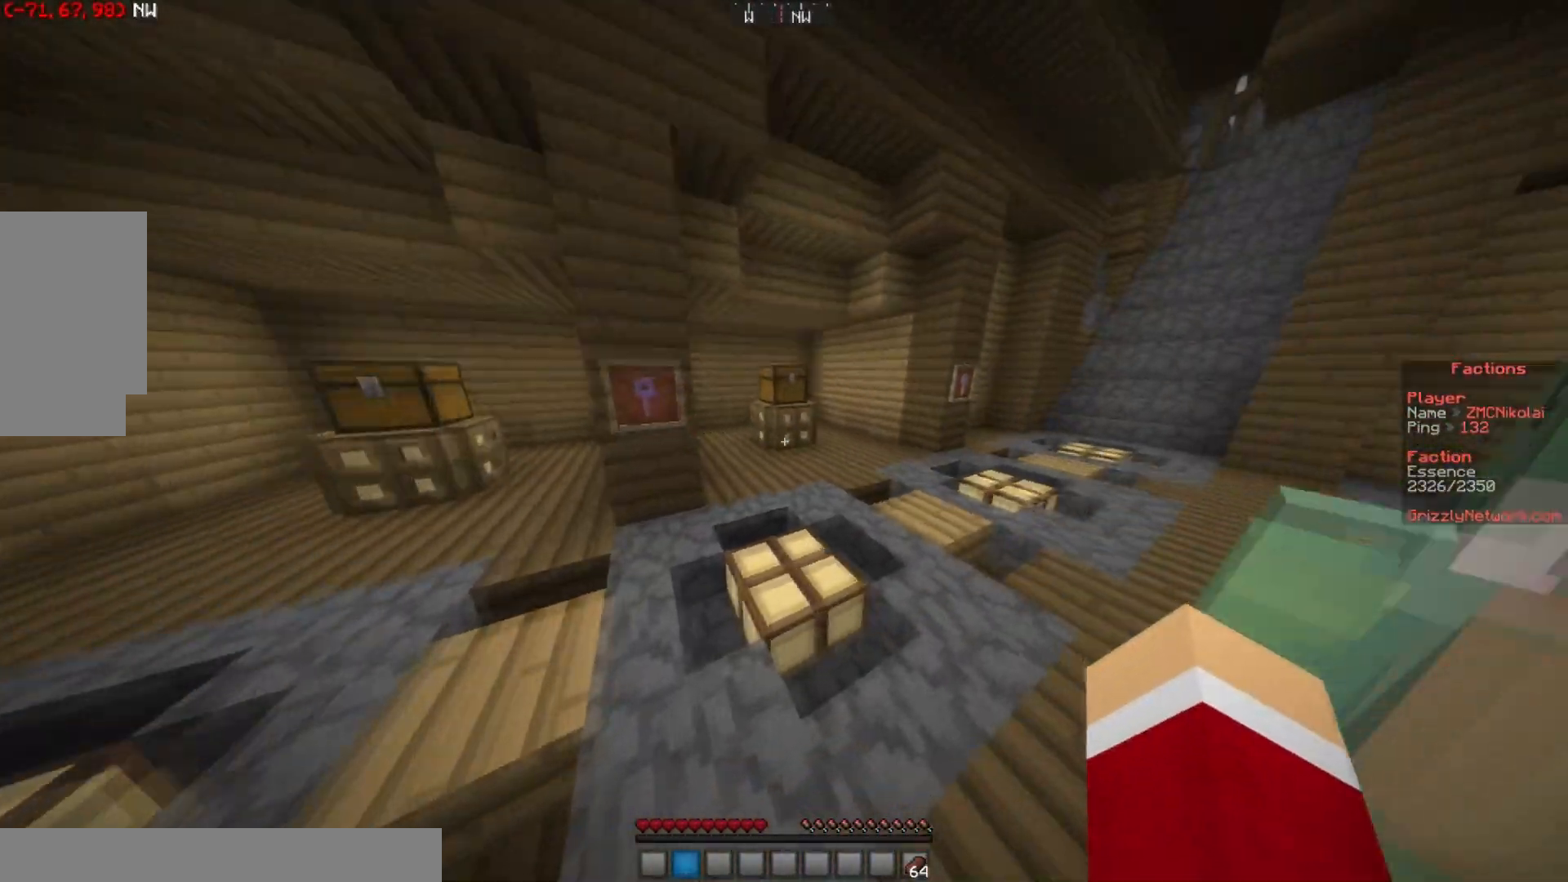
{"keys": [], "mouse": ["right"], "events": [[134, "d", "up"], [384, "w", "up"], [401, "mouse_right", "down"]]}
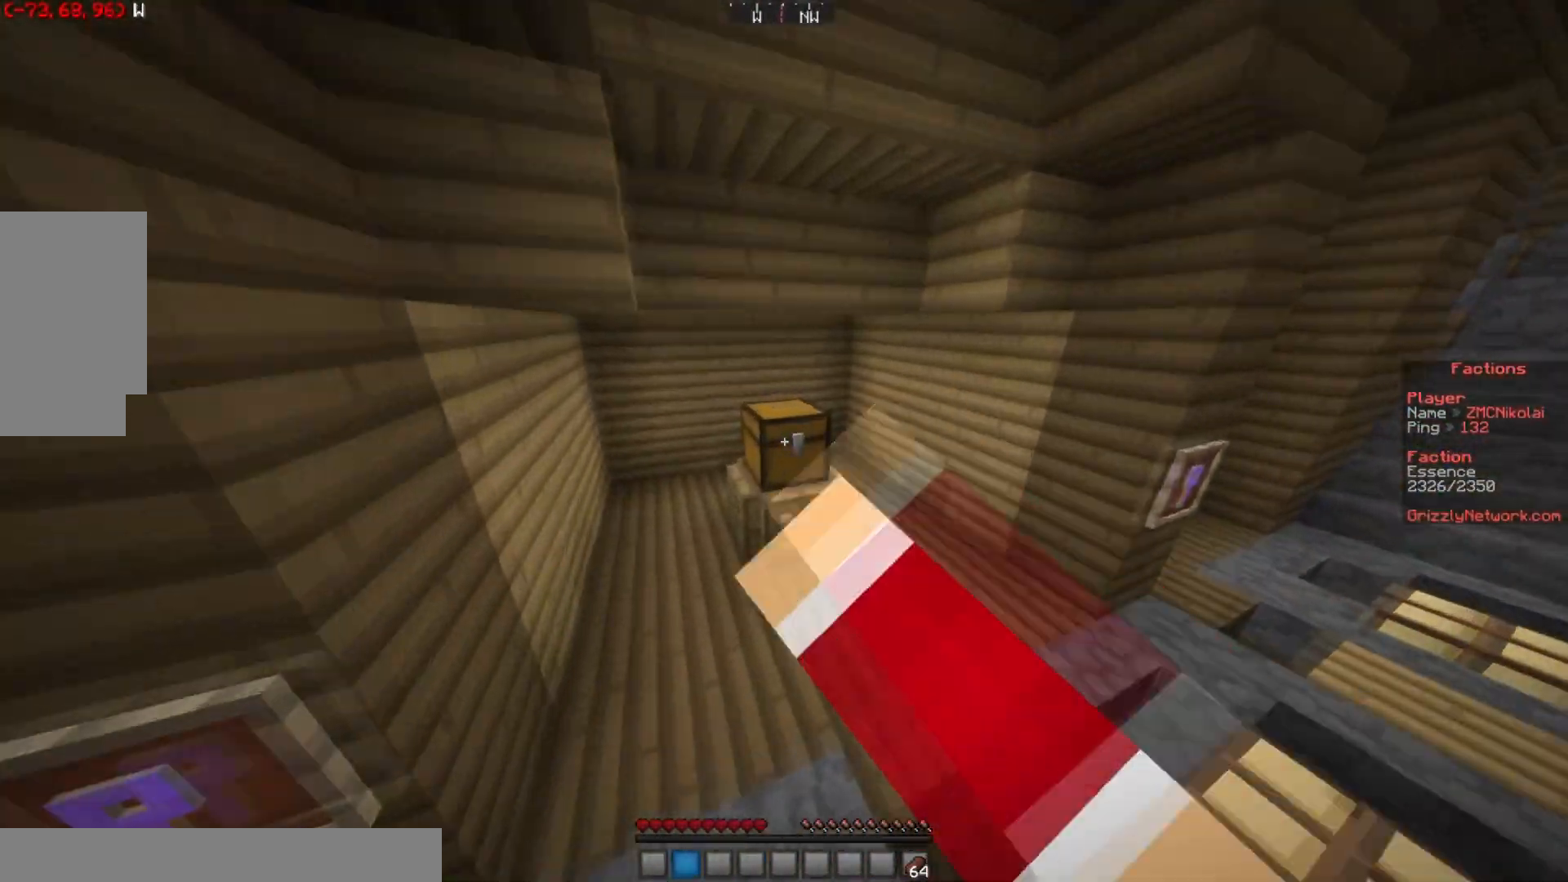
{"keys": [], "mouse": [], "events": [[67, "mouse_right", "up"]]}